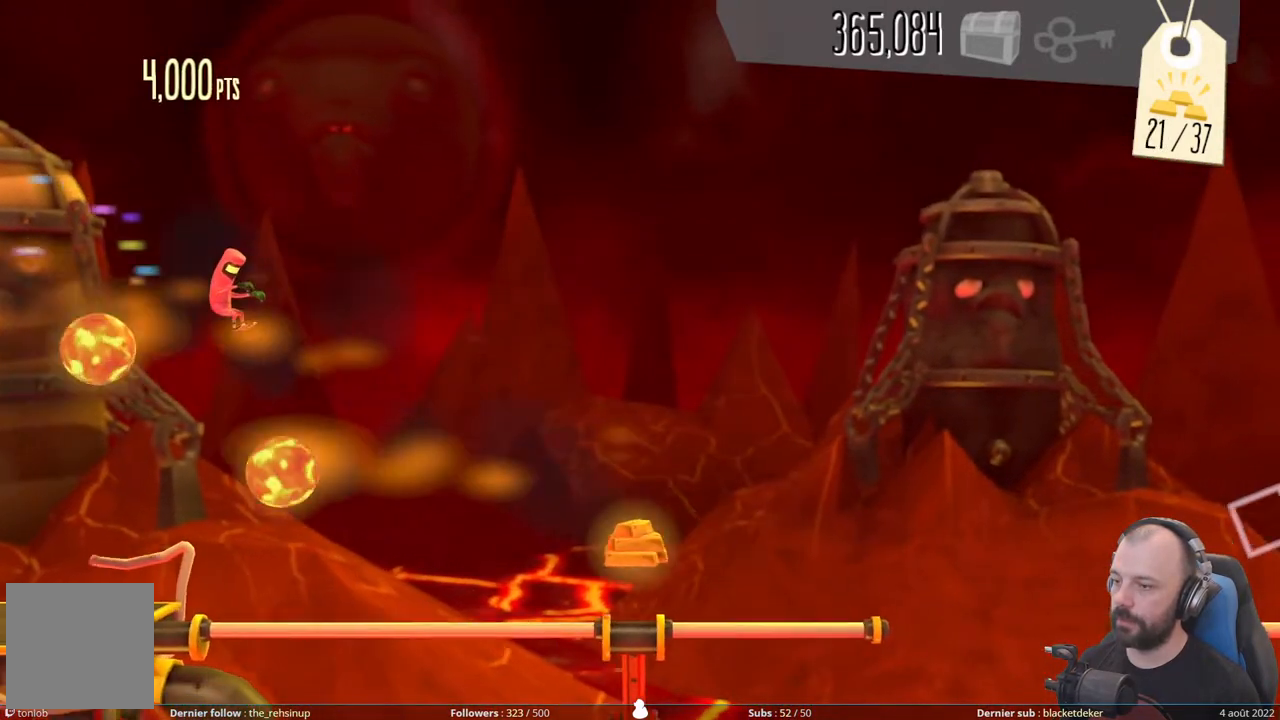
Gameplay with a controller (Xbox layout); each line is a JSON object with the inputs held at the frame after it. "events" lists button and stick changes between this image and that frame as [ms after this image, input, new state], when the widget could be followed in between. Not read: left_stick.
{"buttons": [], "right_stick": "center", "events": []}
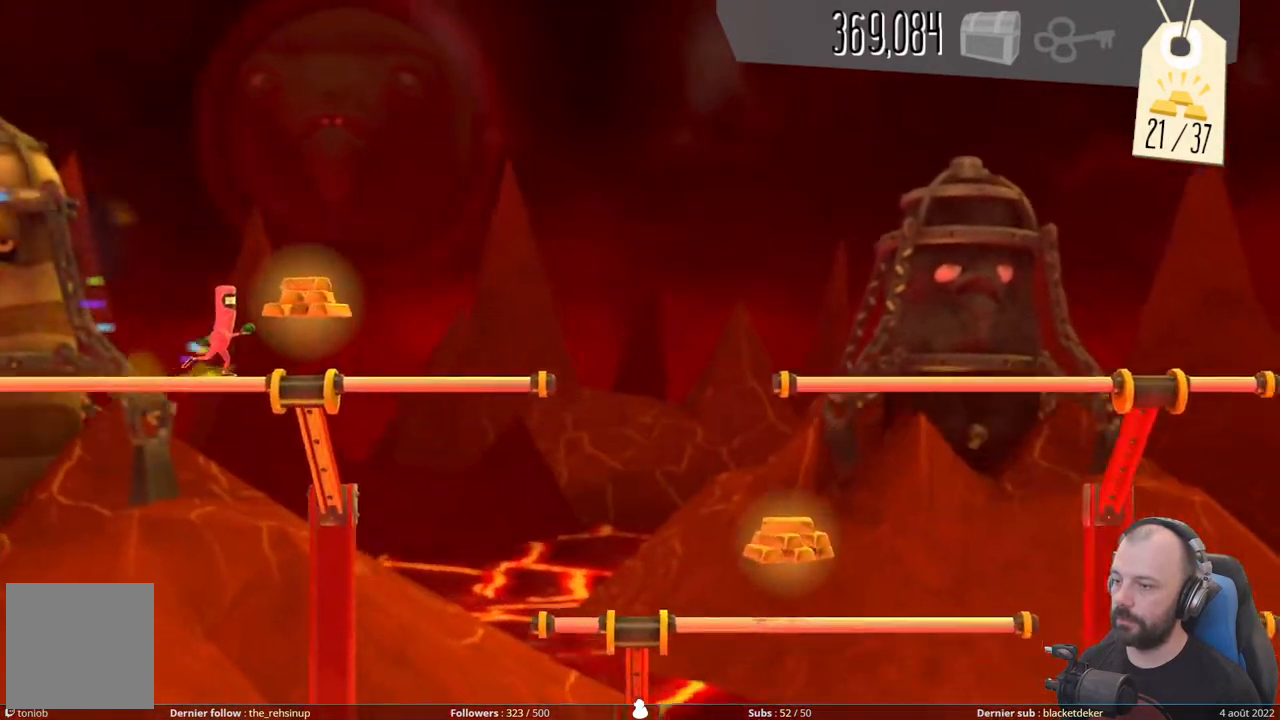
{"buttons": ["DPAD_DOWN"], "right_stick": "center", "events": [[400, "DPAD_DOWN", "down"]]}
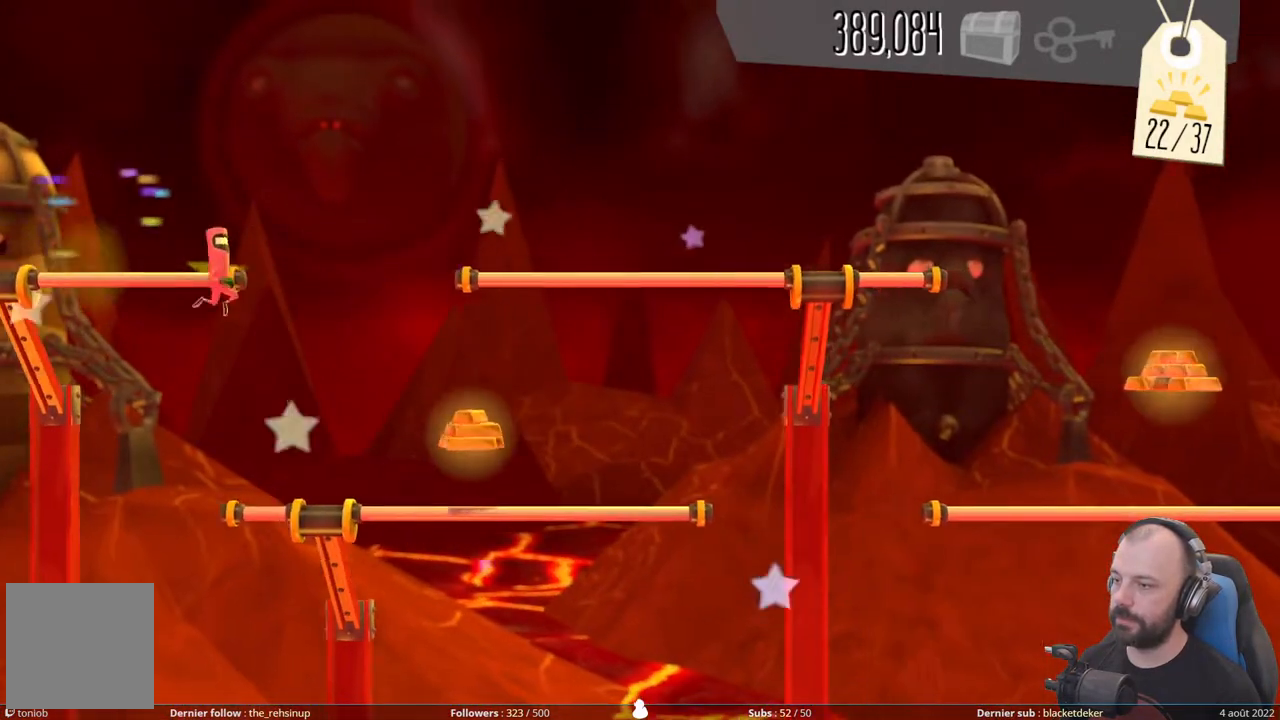
{"buttons": [], "right_stick": "center", "events": [[40, "DPAD_DOWN", "up"]]}
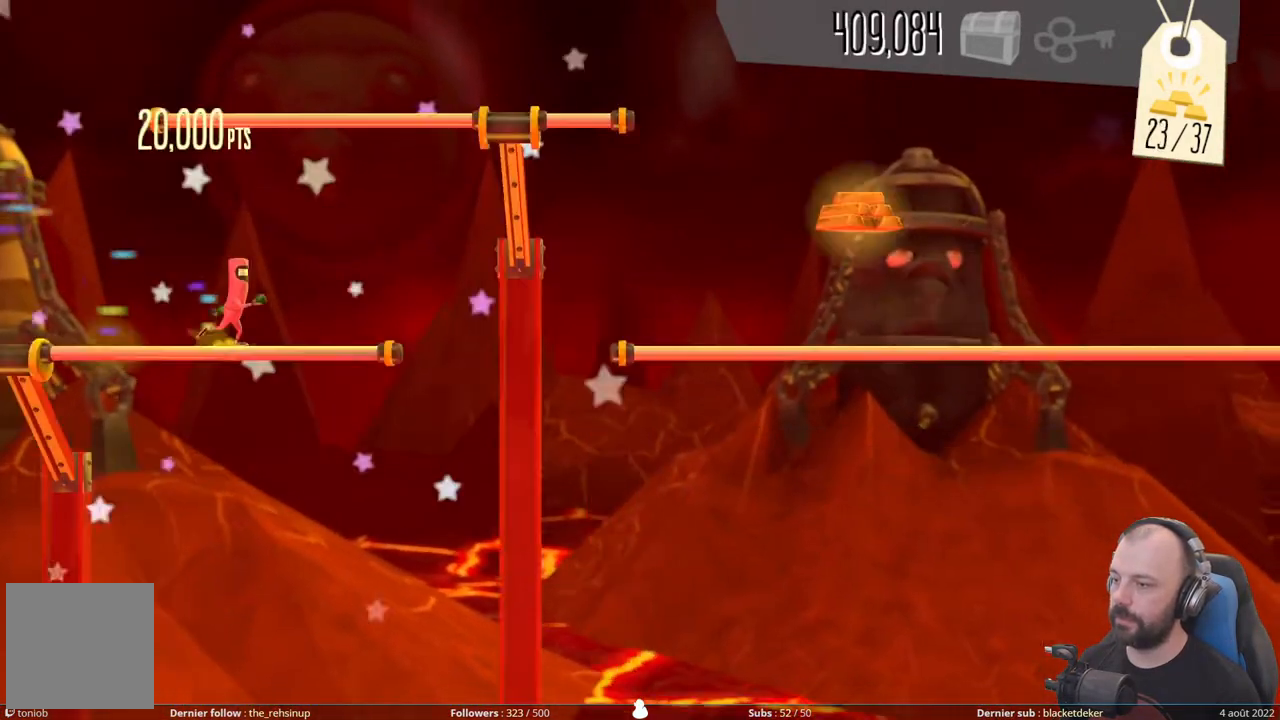
{"buttons": ["A"], "right_stick": "center", "events": [[220, "A", "down"]]}
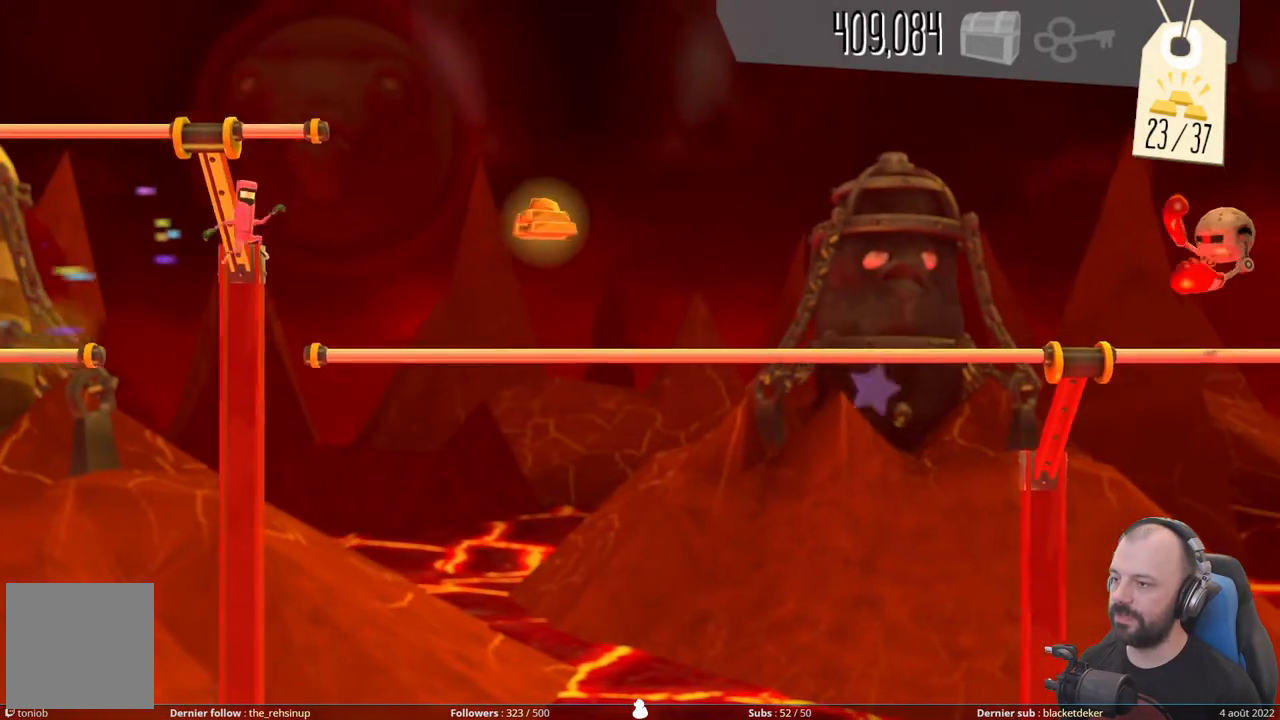
{"buttons": ["A"], "right_stick": "center", "events": [[260, "A", "up"], [380, "A", "down"]]}
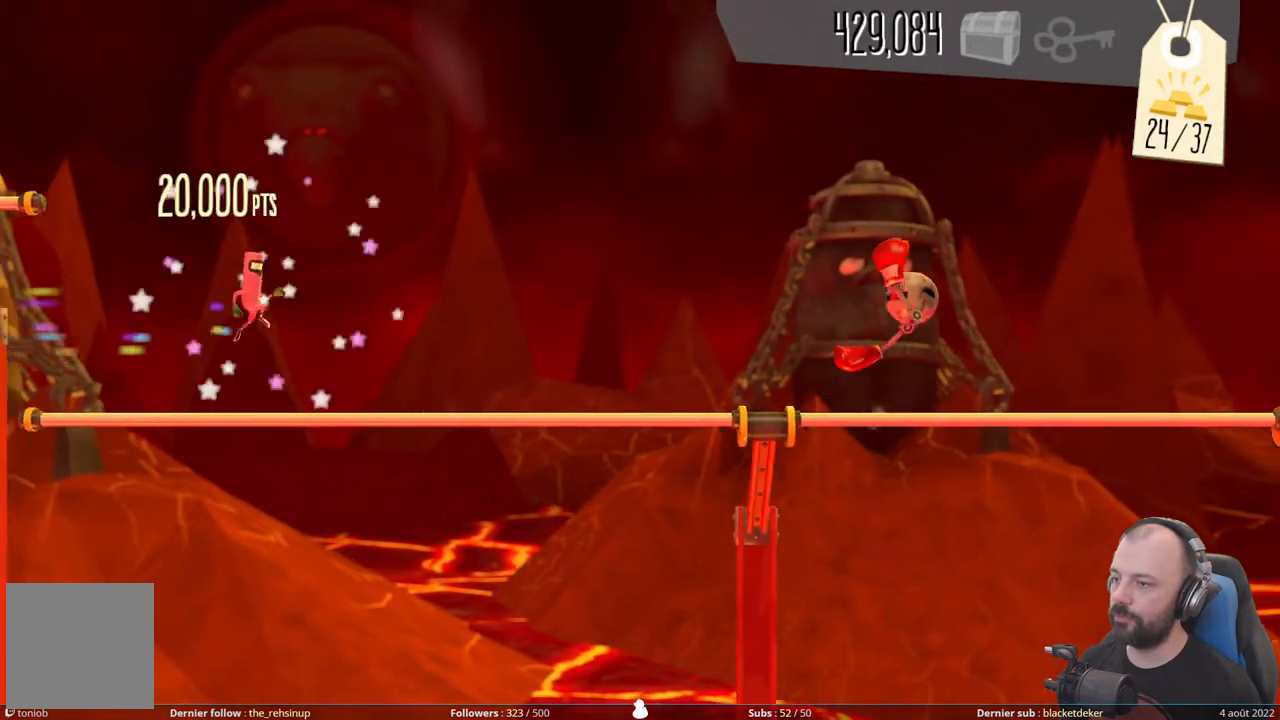
{"buttons": ["DPAD_DOWN"], "right_stick": "center", "events": [[140, "A", "up"], [500, "DPAD_DOWN", "down"]]}
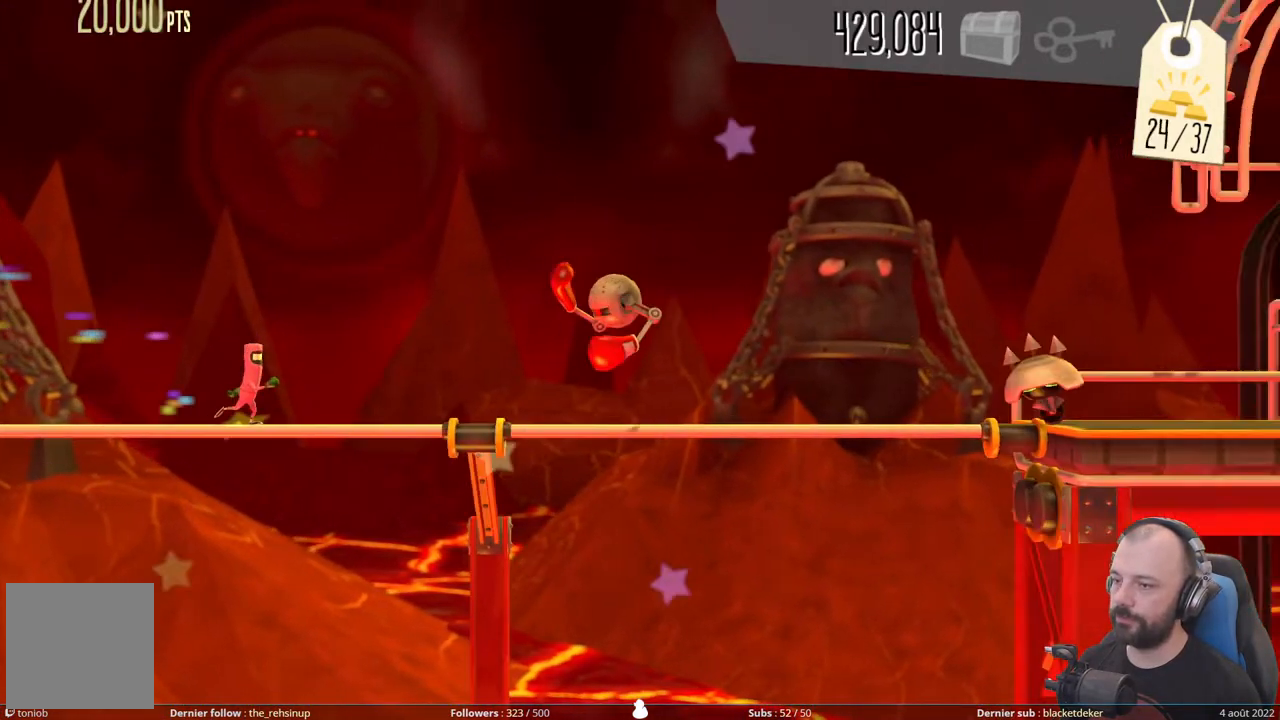
{"buttons": [], "right_stick": "center", "events": [[140, "DPAD_DOWN", "up"]]}
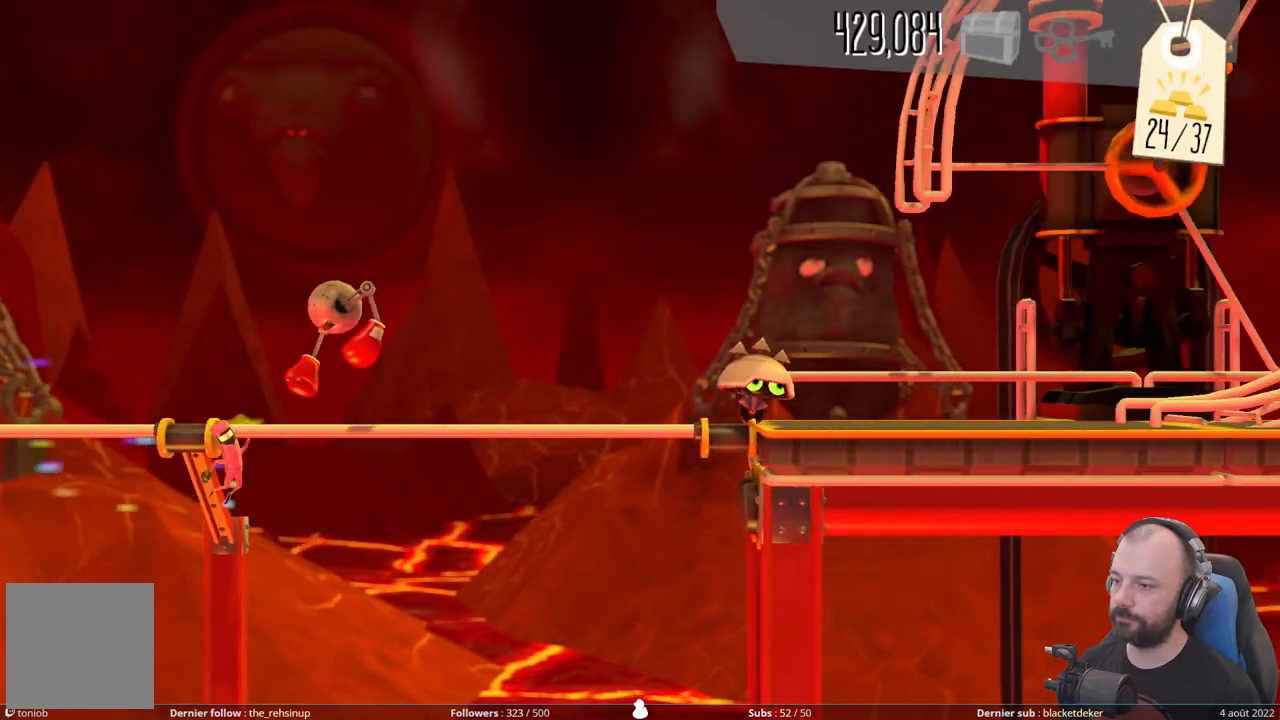
{"buttons": [], "right_stick": "center", "events": [[180, "DPAD_UP", "down"], [380, "DPAD_UP", "up"]]}
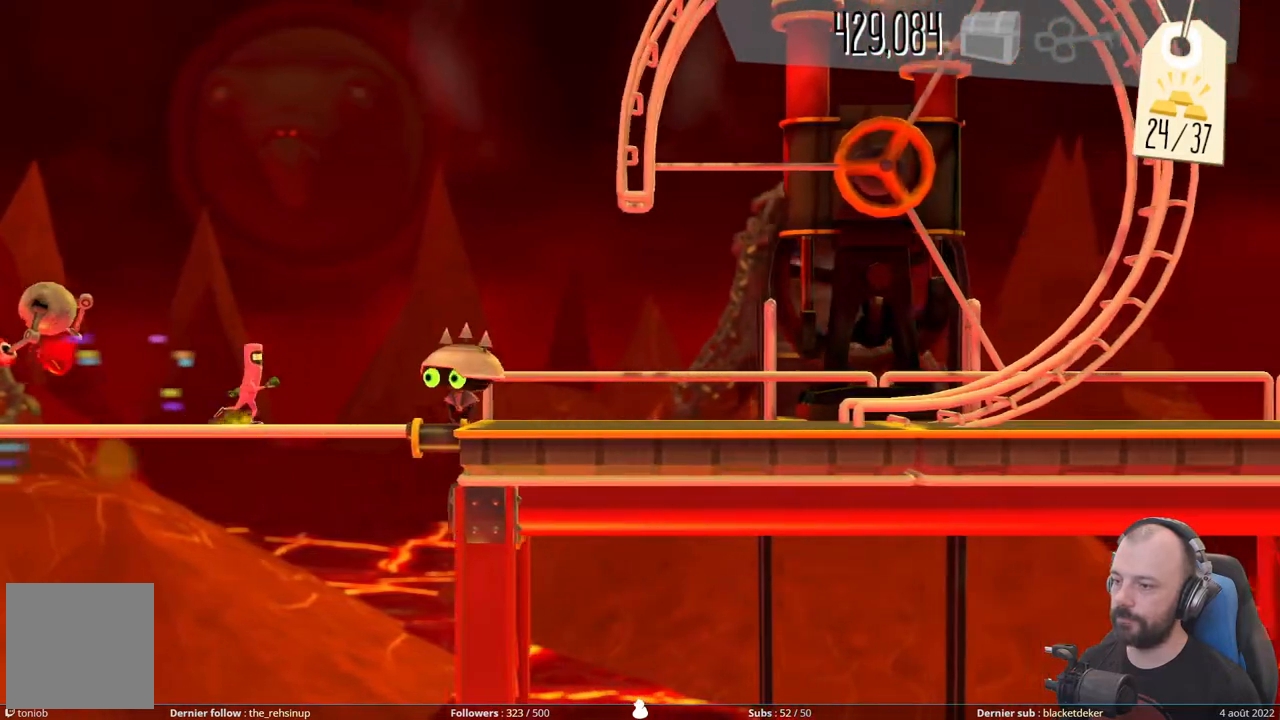
{"buttons": ["A"], "right_stick": "center", "events": [[40, "A", "down"]]}
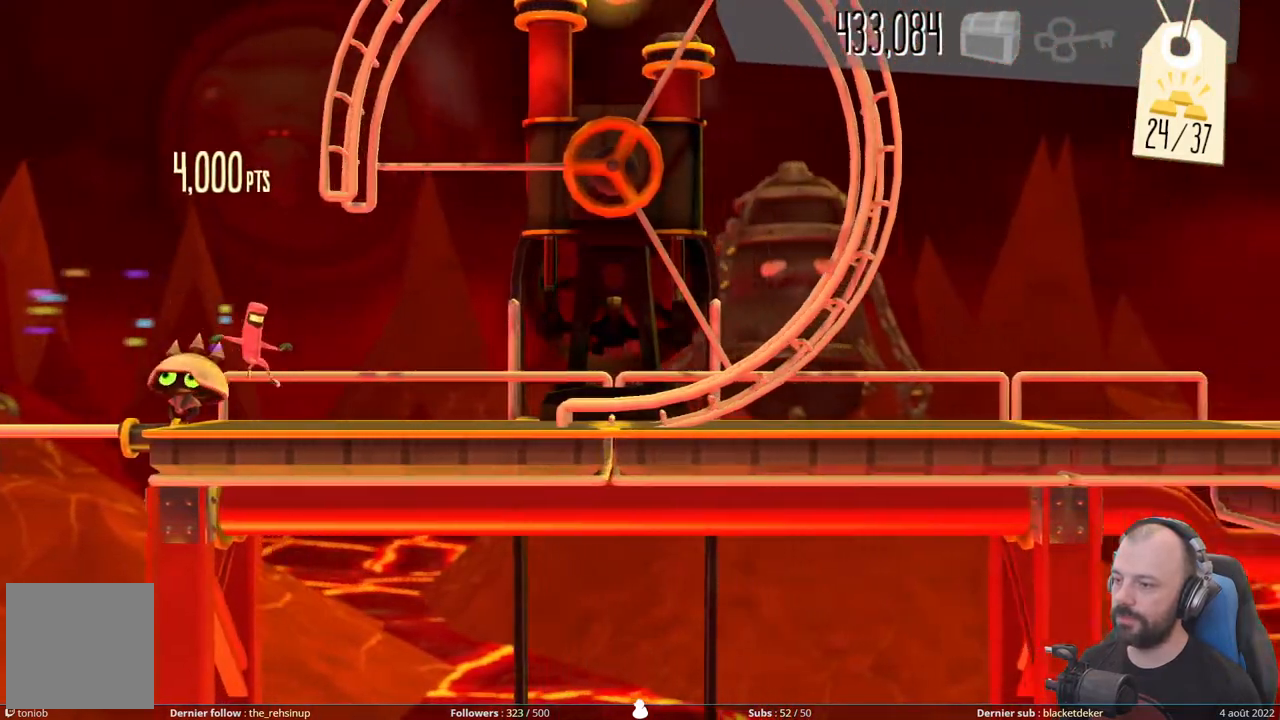
{"buttons": [], "right_stick": "down", "events": [[80, "A", "up"], [320, "right_stick", "down"]]}
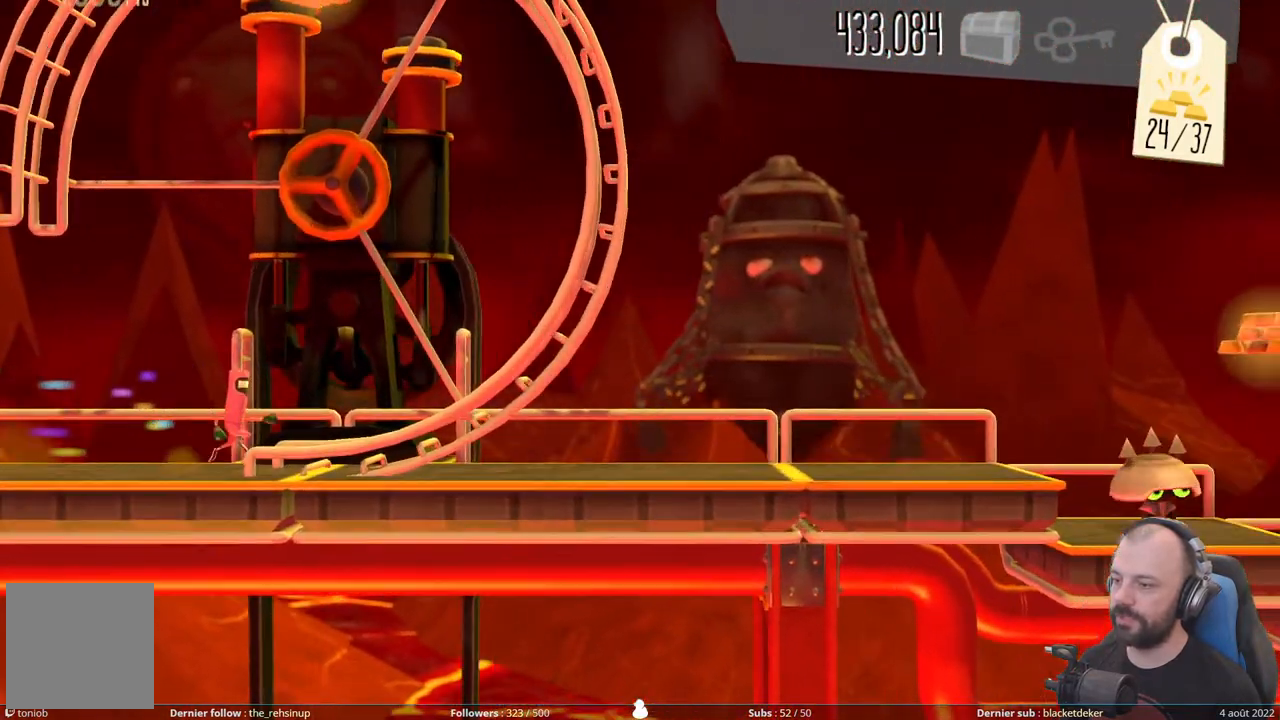
{"buttons": [], "right_stick": "up-right", "events": [[200, "right_stick", "down-right"], [420, "right_stick", "up-right"]]}
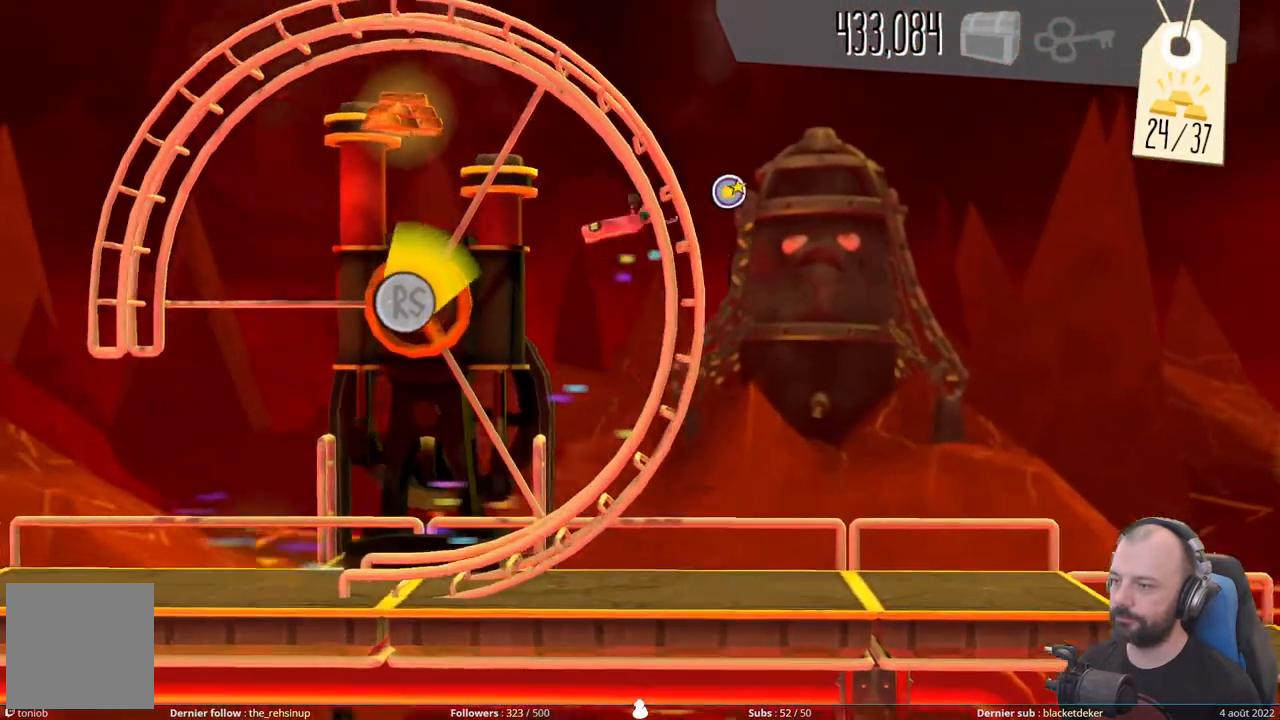
{"buttons": [], "right_stick": "up-left", "events": [[180, "right_stick", "up-left"]]}
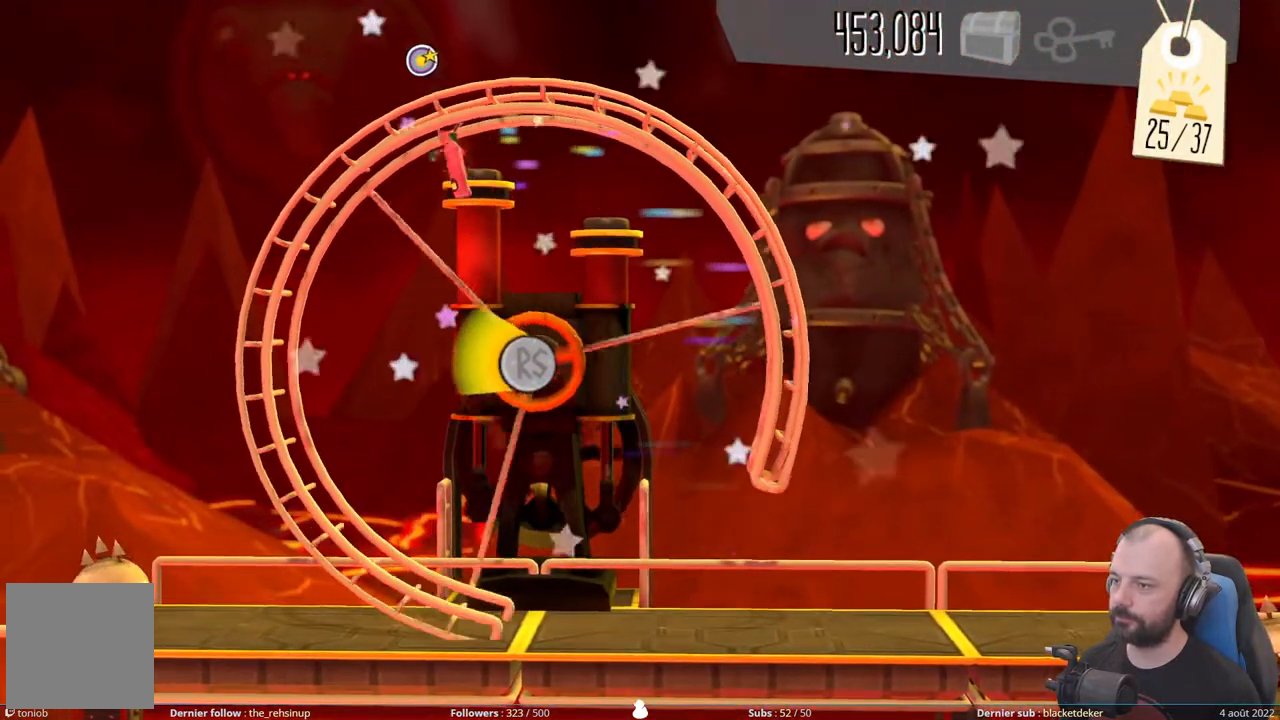
{"buttons": [], "right_stick": "down", "events": [[20, "right_stick", "left"], [120, "right_stick", "down-left"], [380, "right_stick", "down"]]}
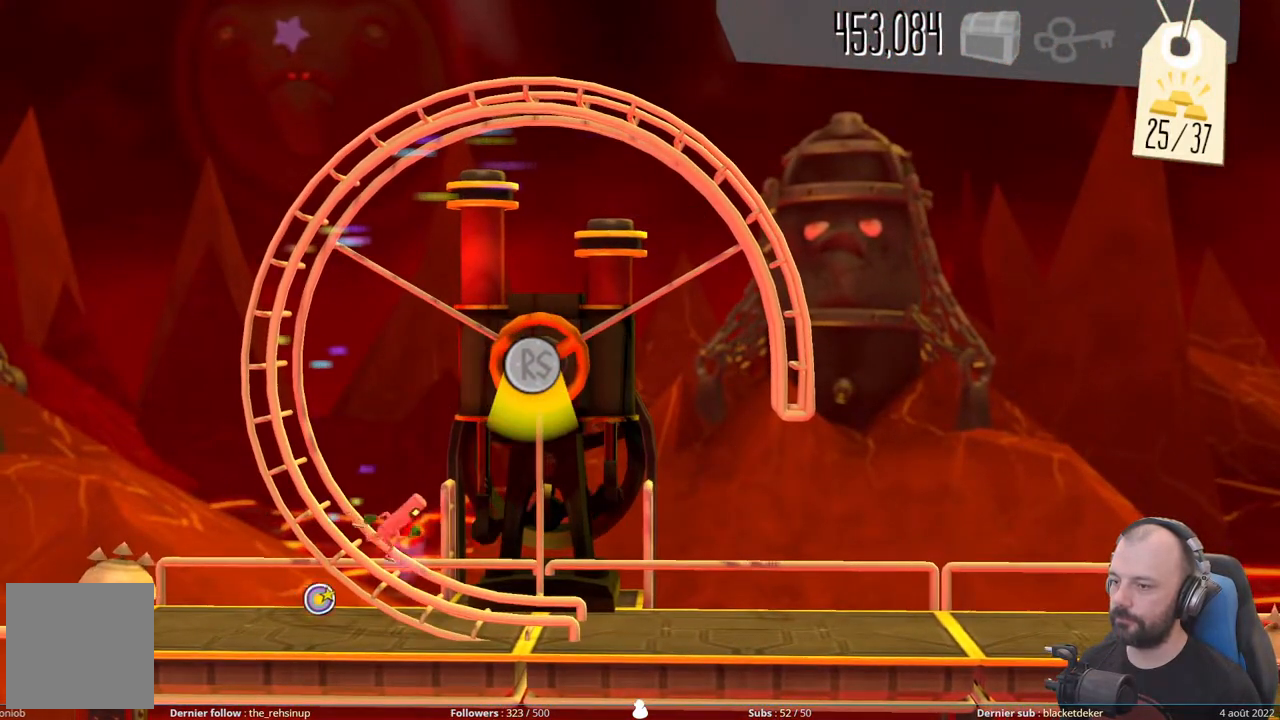
{"buttons": [], "right_stick": "center", "events": [[300, "right_stick", "center"]]}
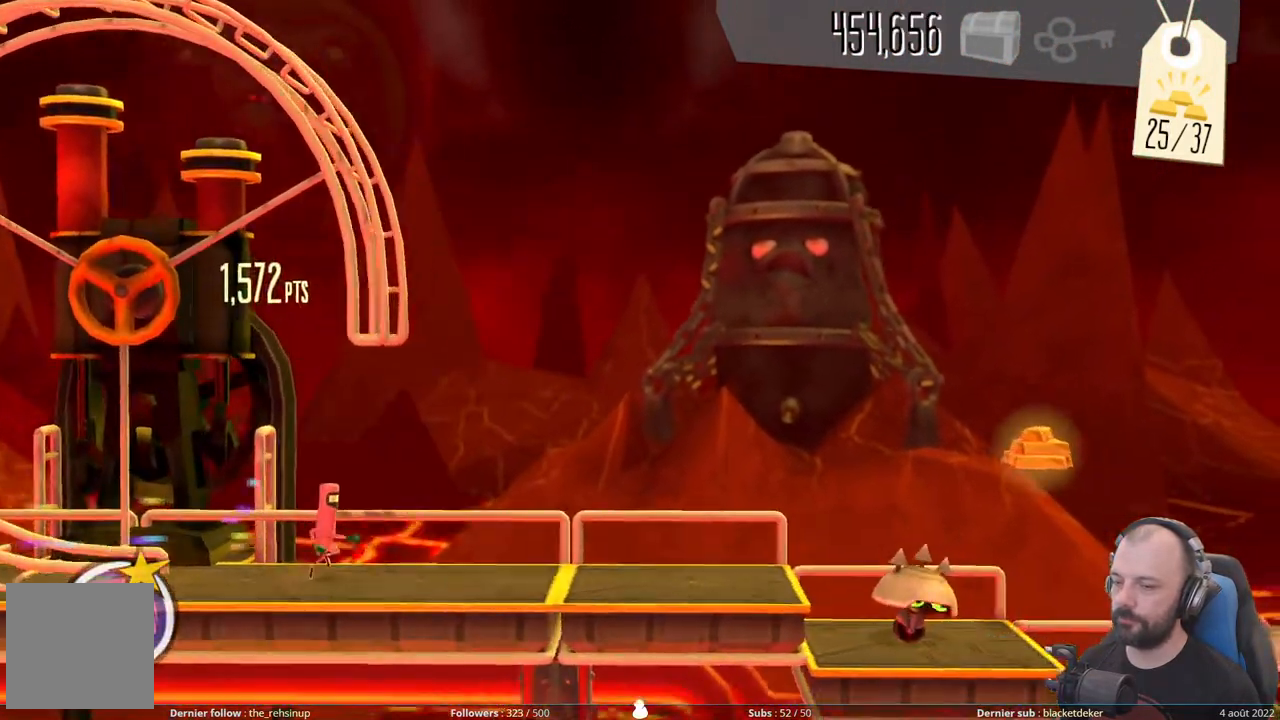
{"buttons": [], "right_stick": "center", "events": []}
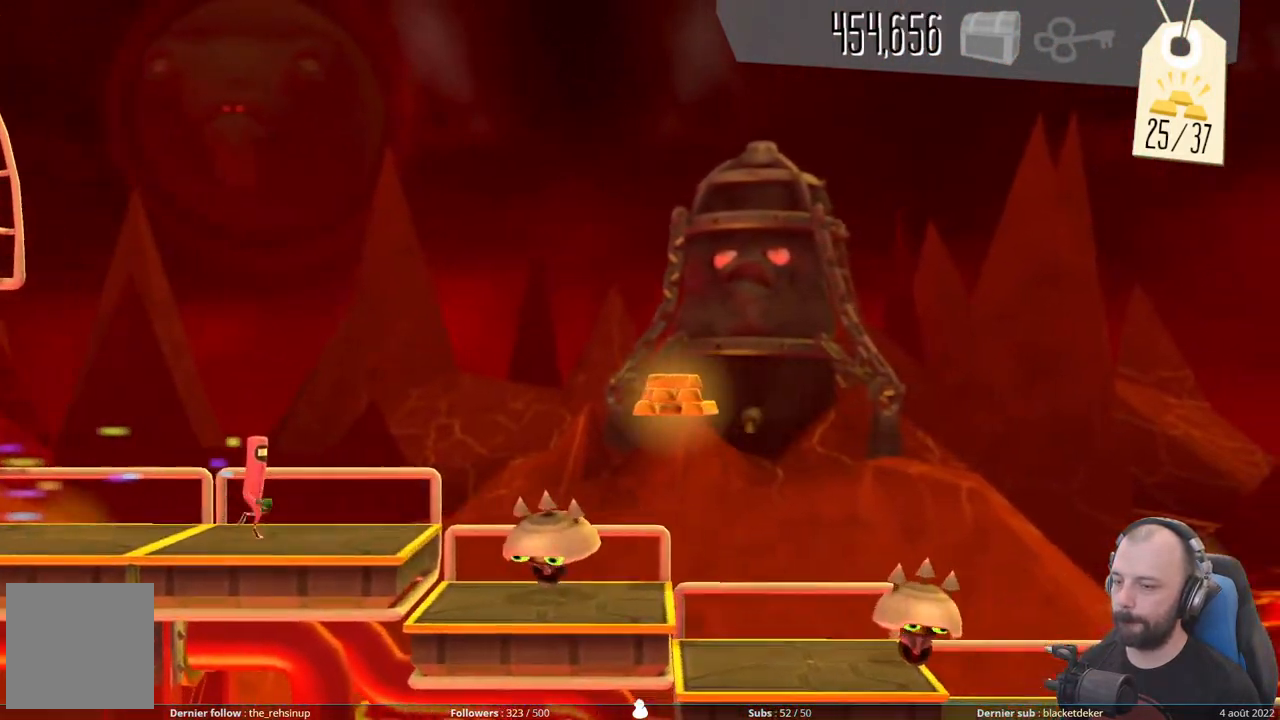
{"buttons": ["A"], "right_stick": "center", "events": [[140, "A", "down"]]}
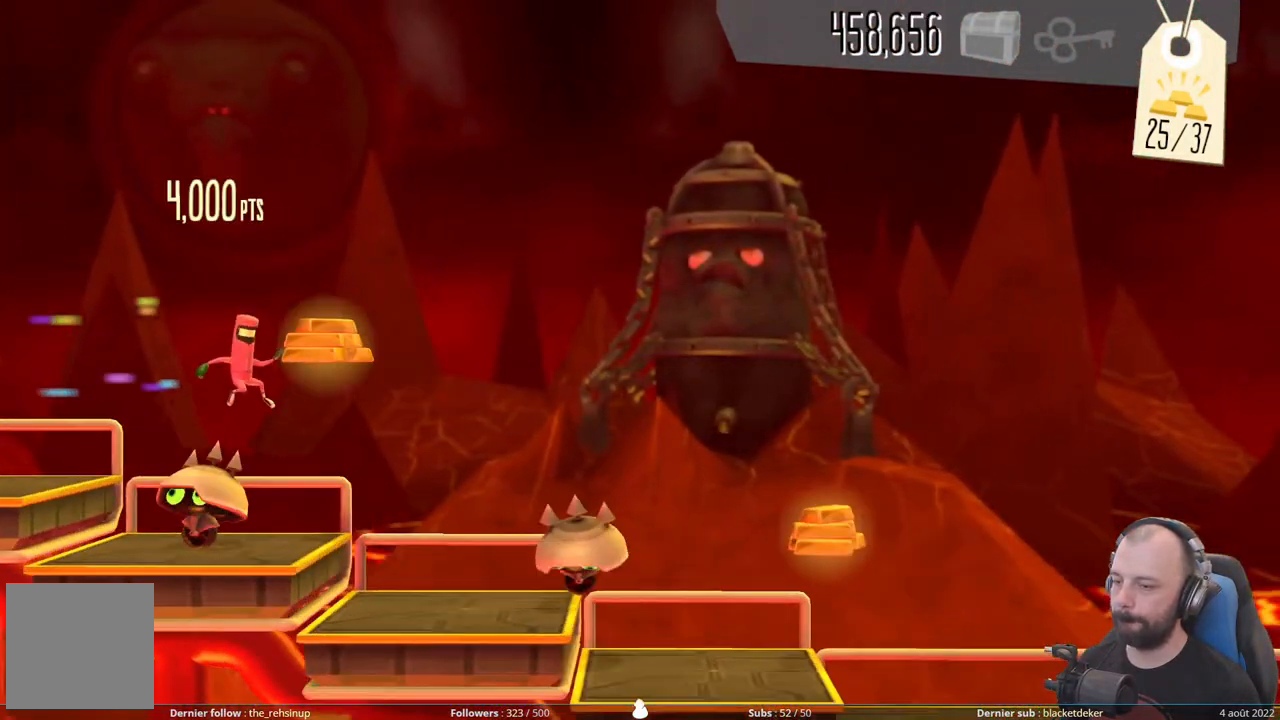
{"buttons": ["A"], "right_stick": "center", "events": [[60, "A", "up"], [320, "A", "down"]]}
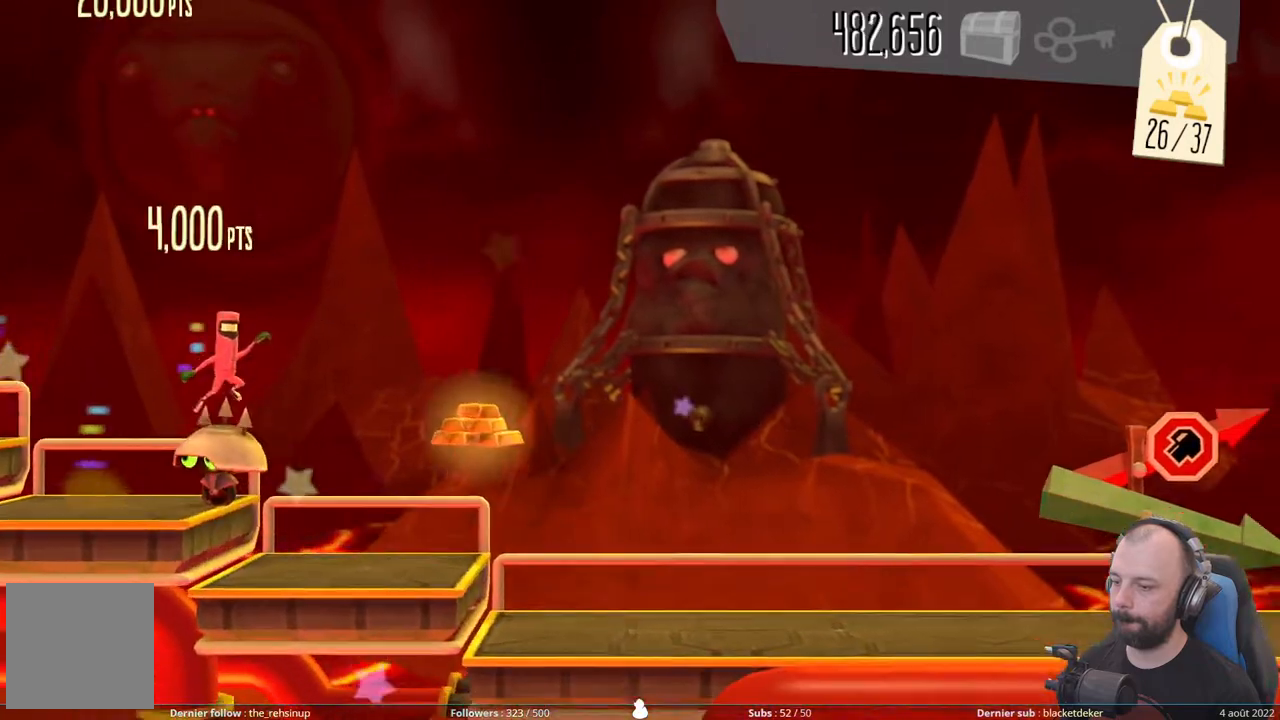
{"buttons": ["A"], "right_stick": "center", "events": []}
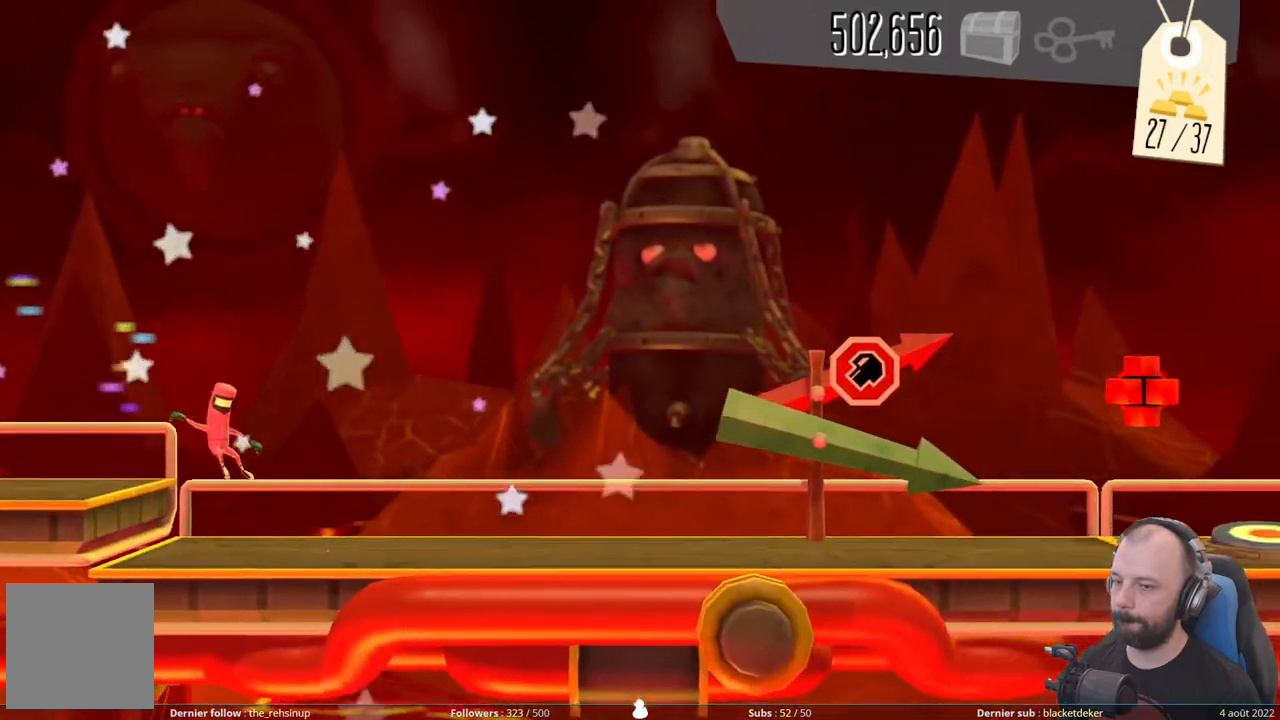
{"buttons": [], "right_stick": "center", "events": [[140, "A", "up"]]}
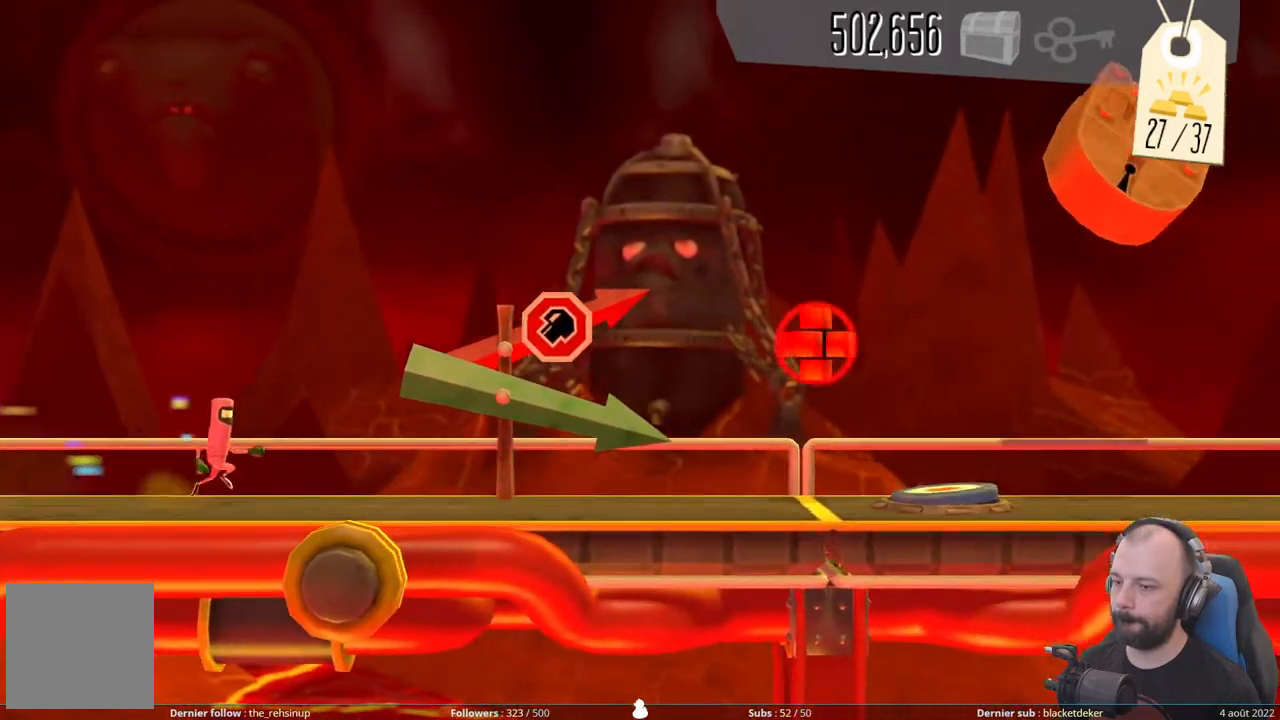
{"buttons": [], "right_stick": "center", "events": []}
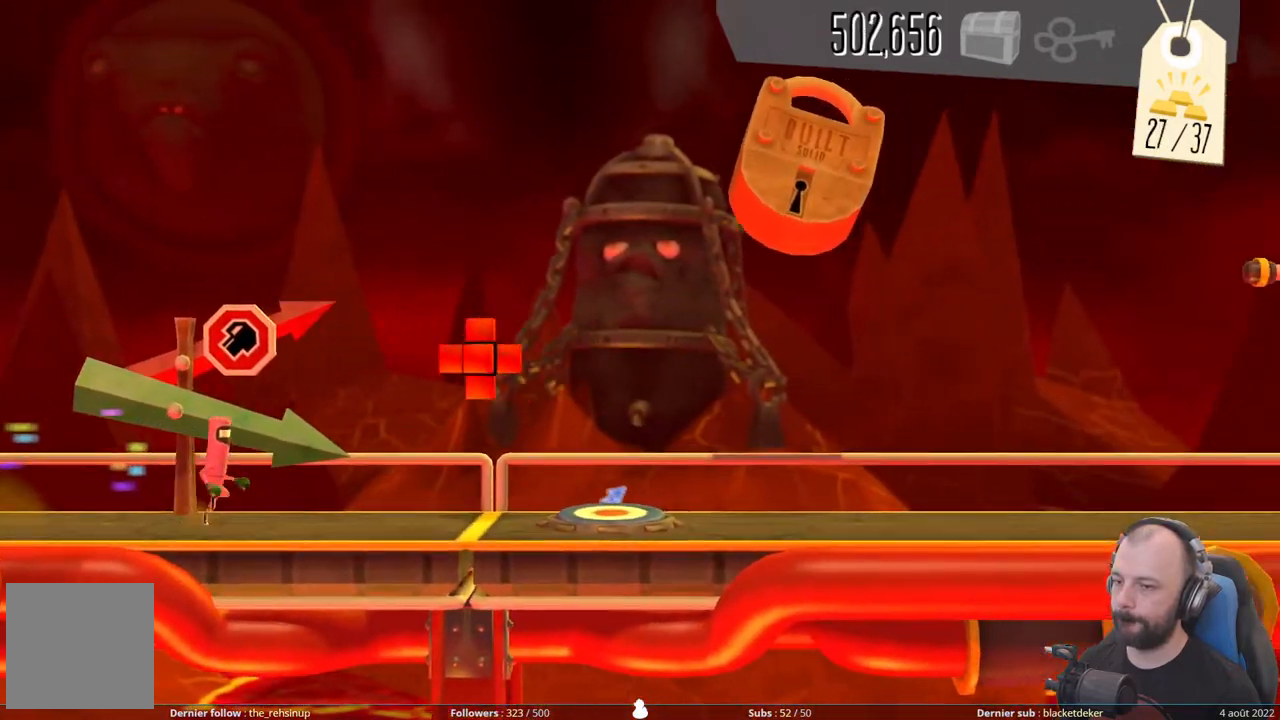
{"buttons": [], "right_stick": "center", "events": [[80, "A", "down"], [480, "A", "up"]]}
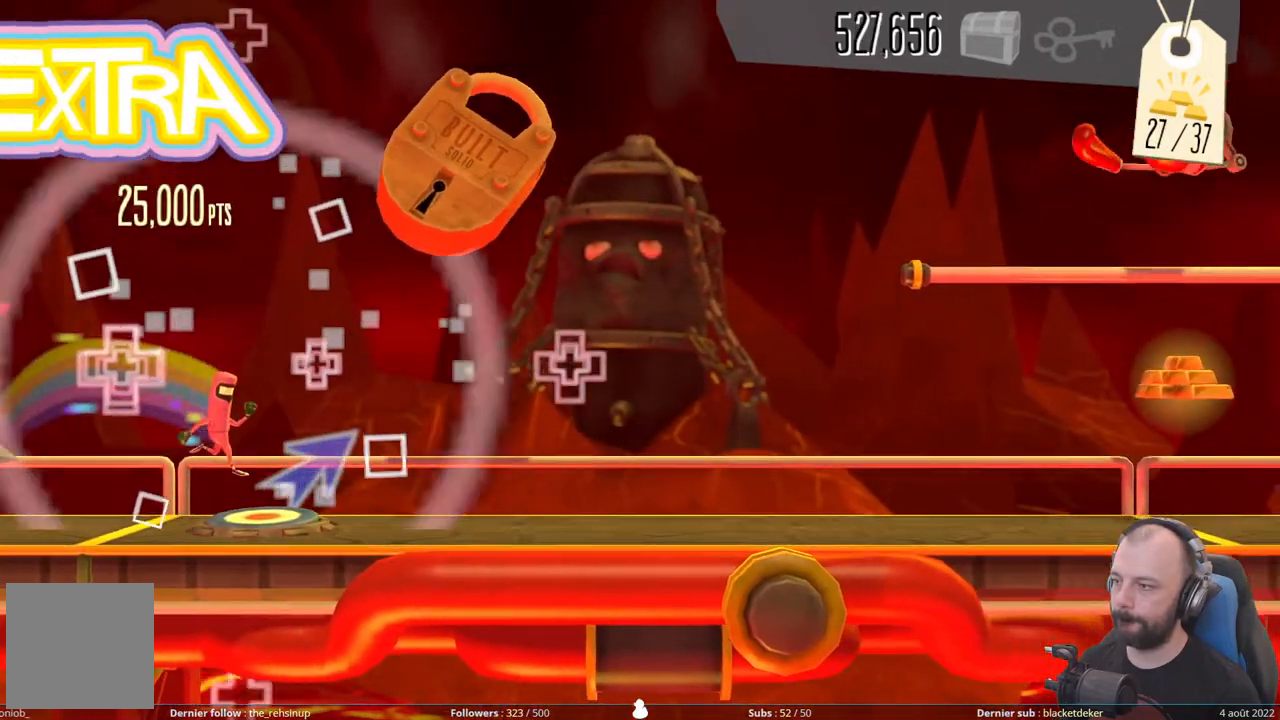
{"buttons": [], "right_stick": "center", "events": []}
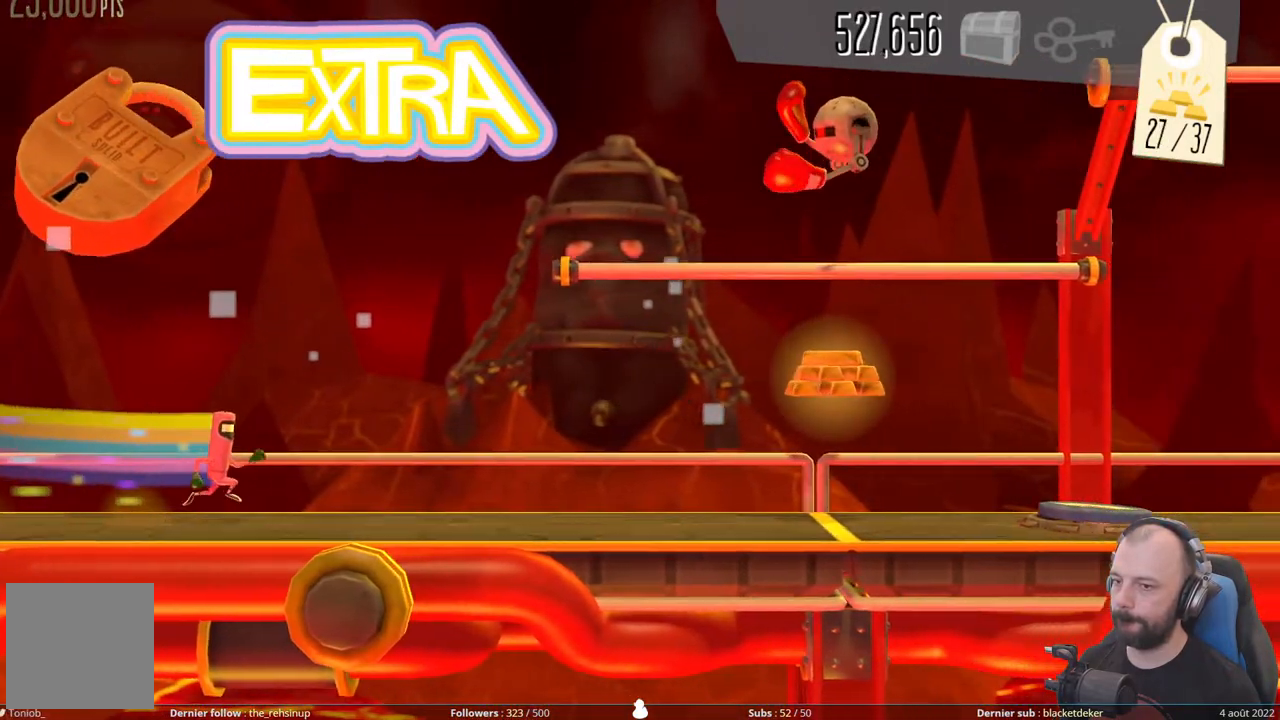
{"buttons": [], "right_stick": "center", "events": []}
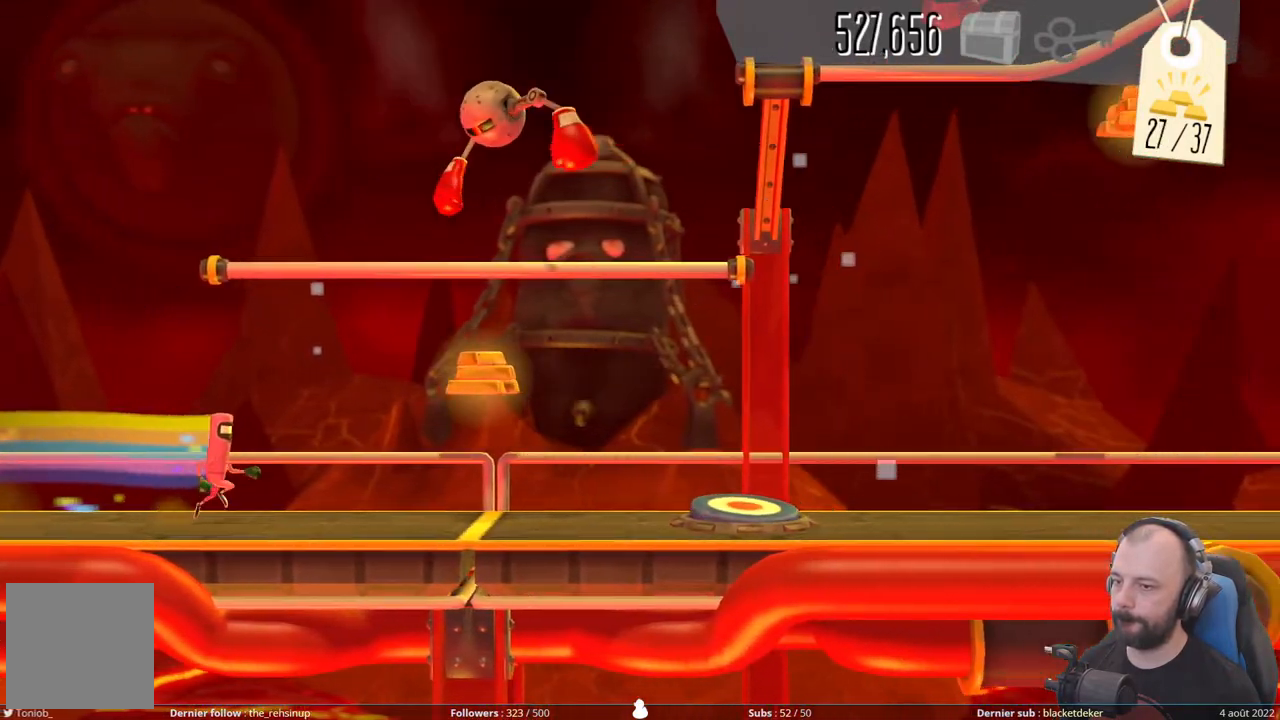
{"buttons": [], "right_stick": "center", "events": [[160, "A", "down"], [400, "A", "up"]]}
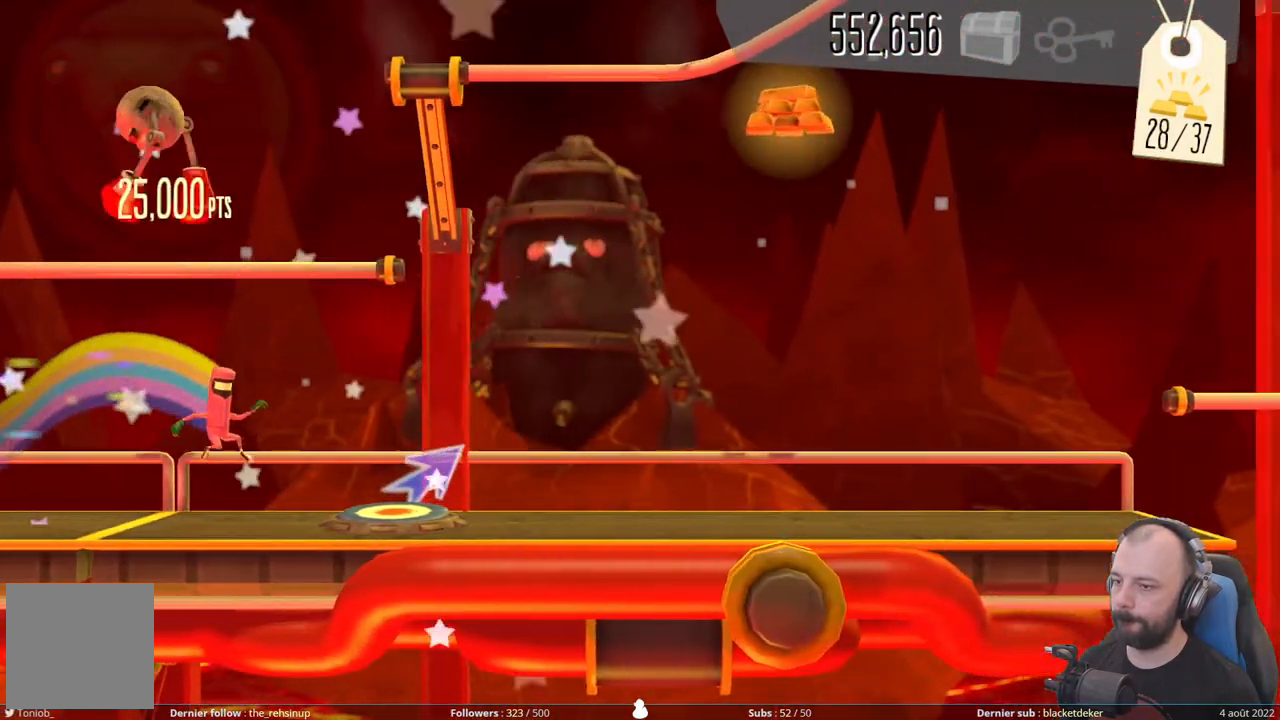
{"buttons": ["DPAD_UP"], "right_stick": "center", "events": [[240, "DPAD_UP", "down"]]}
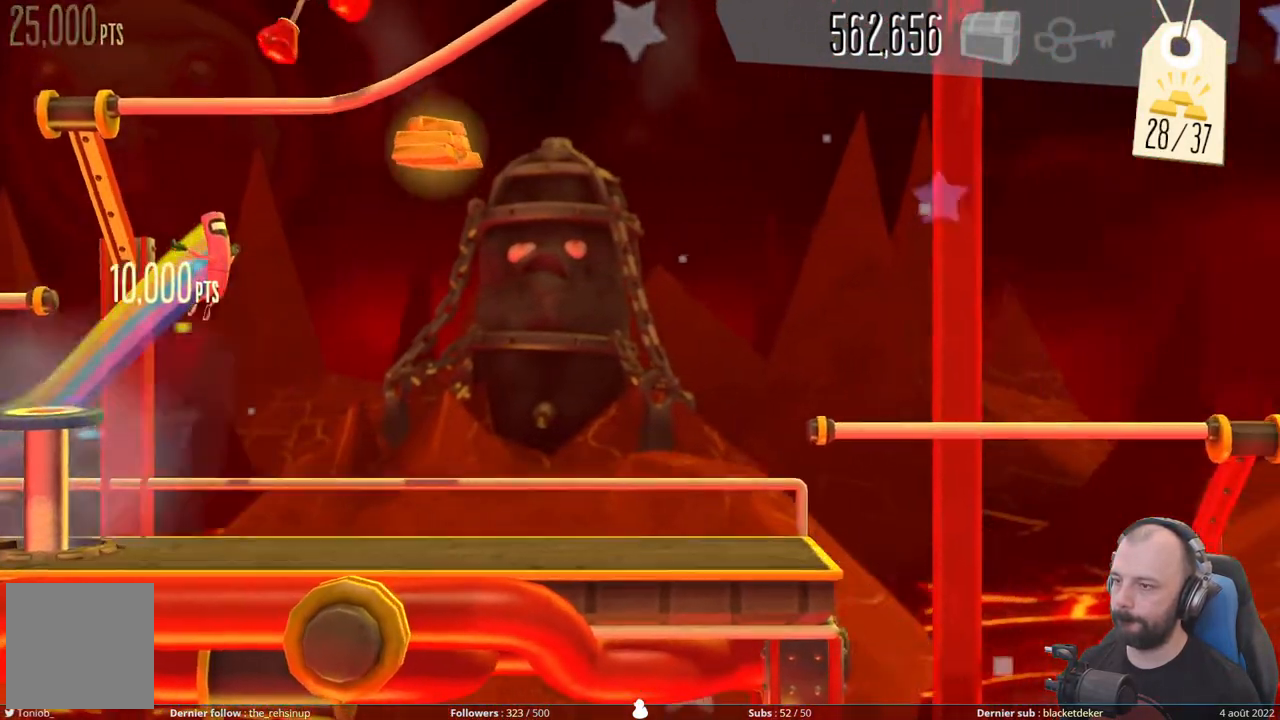
{"buttons": ["DPAD_UP"], "right_stick": "center", "events": []}
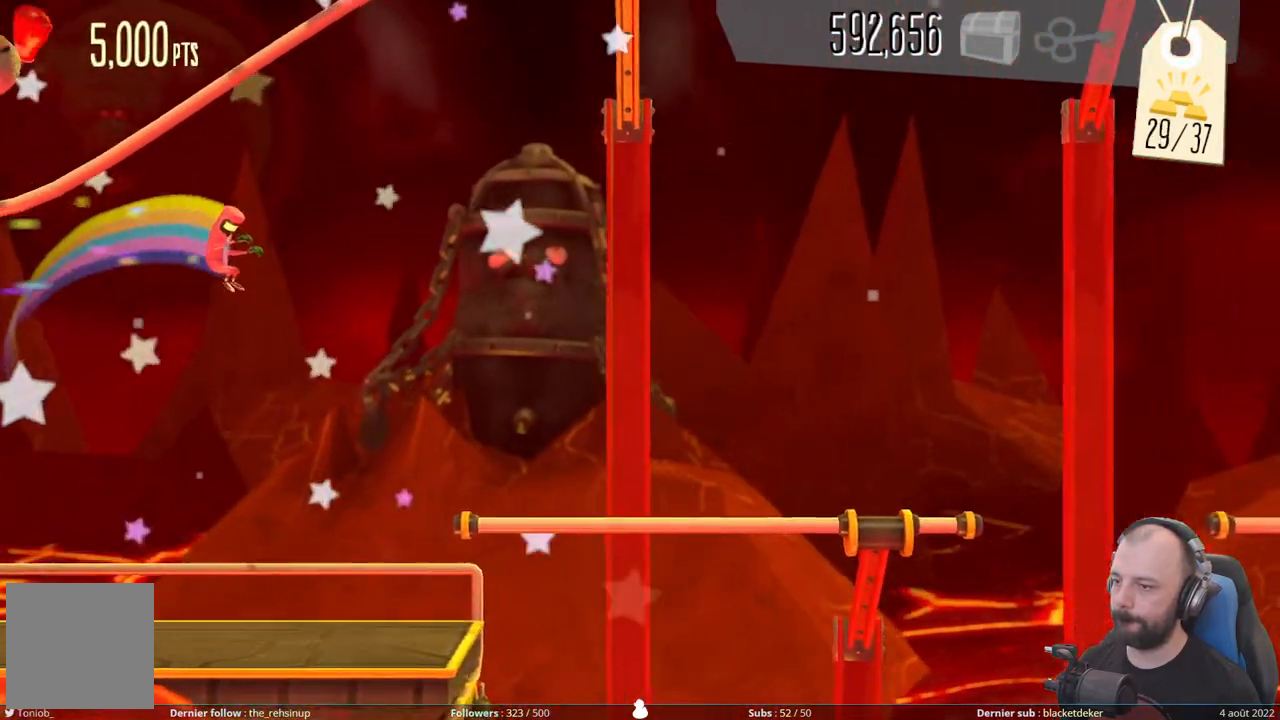
{"buttons": [], "right_stick": "center", "events": [[100, "DPAD_UP", "up"]]}
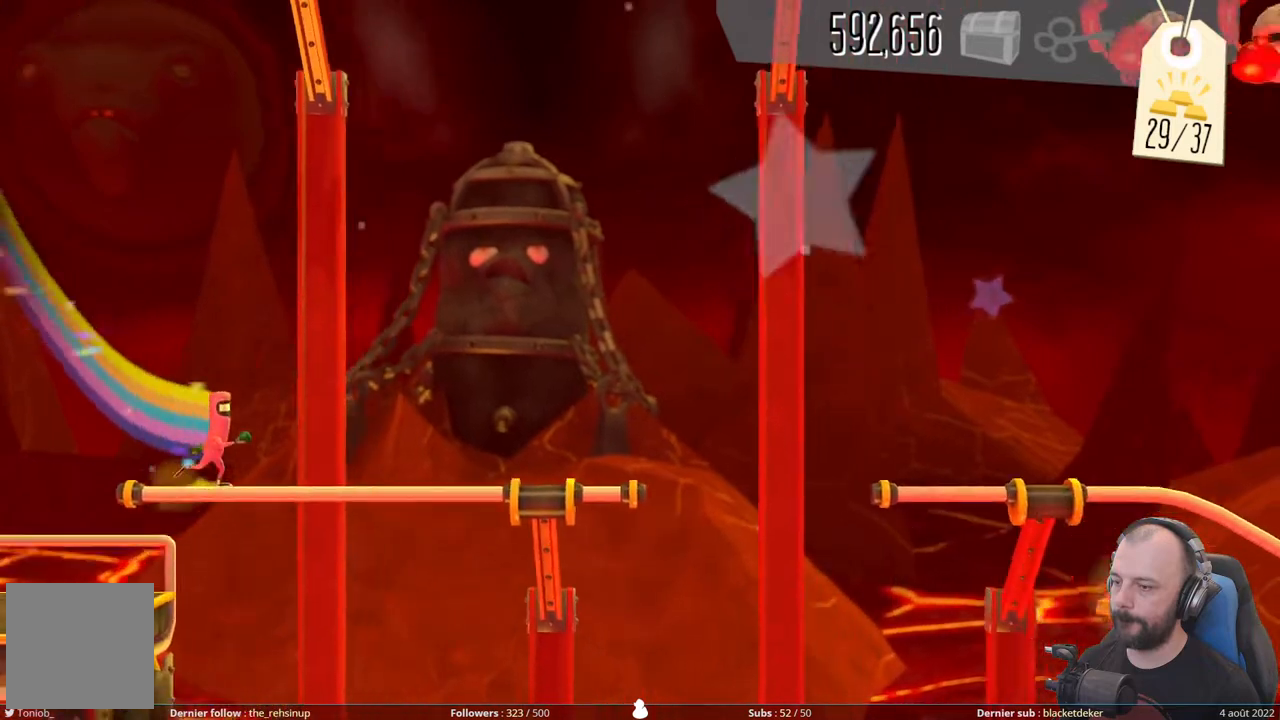
{"buttons": [], "right_stick": "center", "events": []}